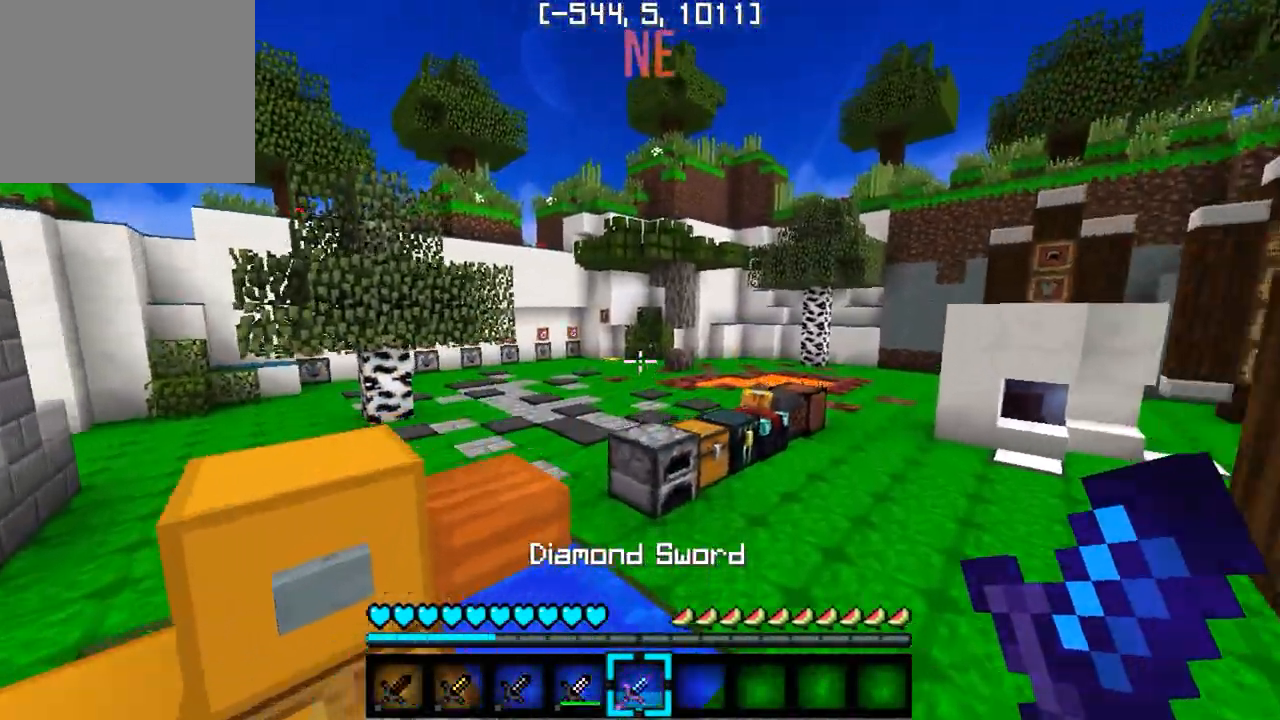
Gameplay with keyboard; each line is a JSON object with the keys held at the frame after it. "events" lists presses ("down") and releases ("up") of "a", "d", "s" and "w" between this image and that frame as [ms after this image, input, new state], when the widget could be followed in between. No other keys are recorded. Mouse input is not recorded.
{"keys": ["w"], "events": [[233, "d", "up"]]}
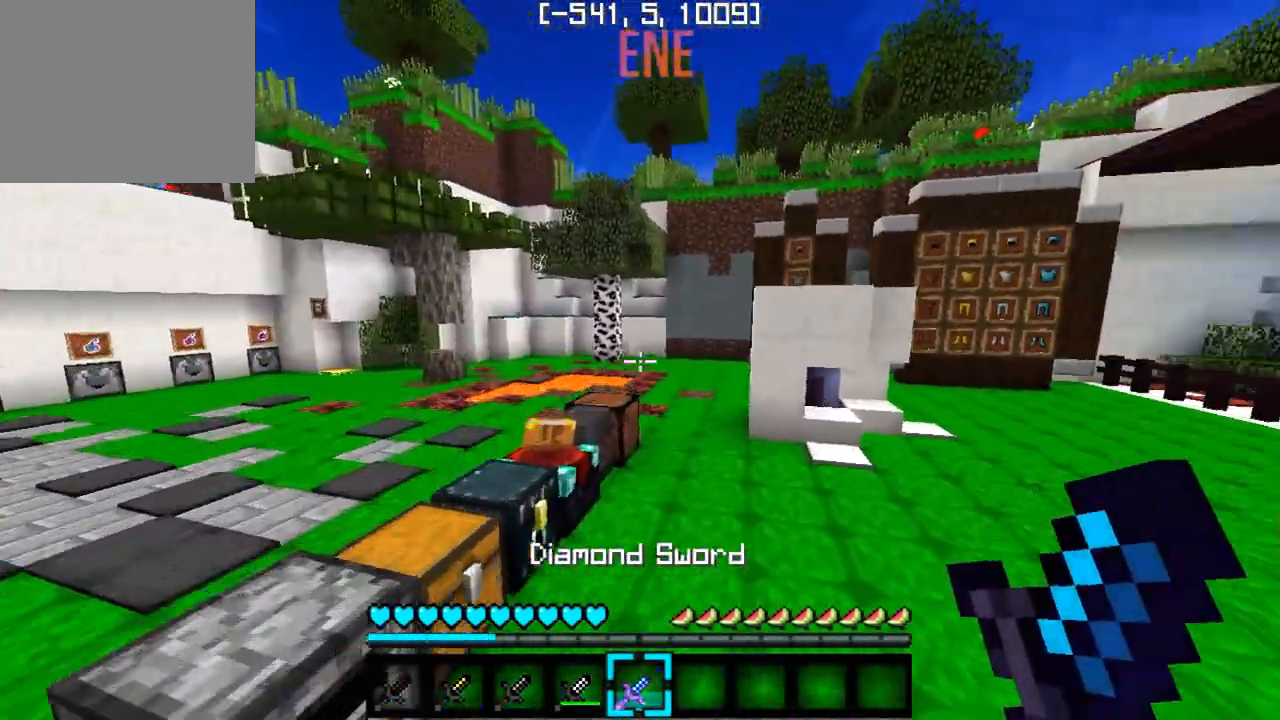
{"keys": ["d", "w"], "events": [[250, "d", "down"]]}
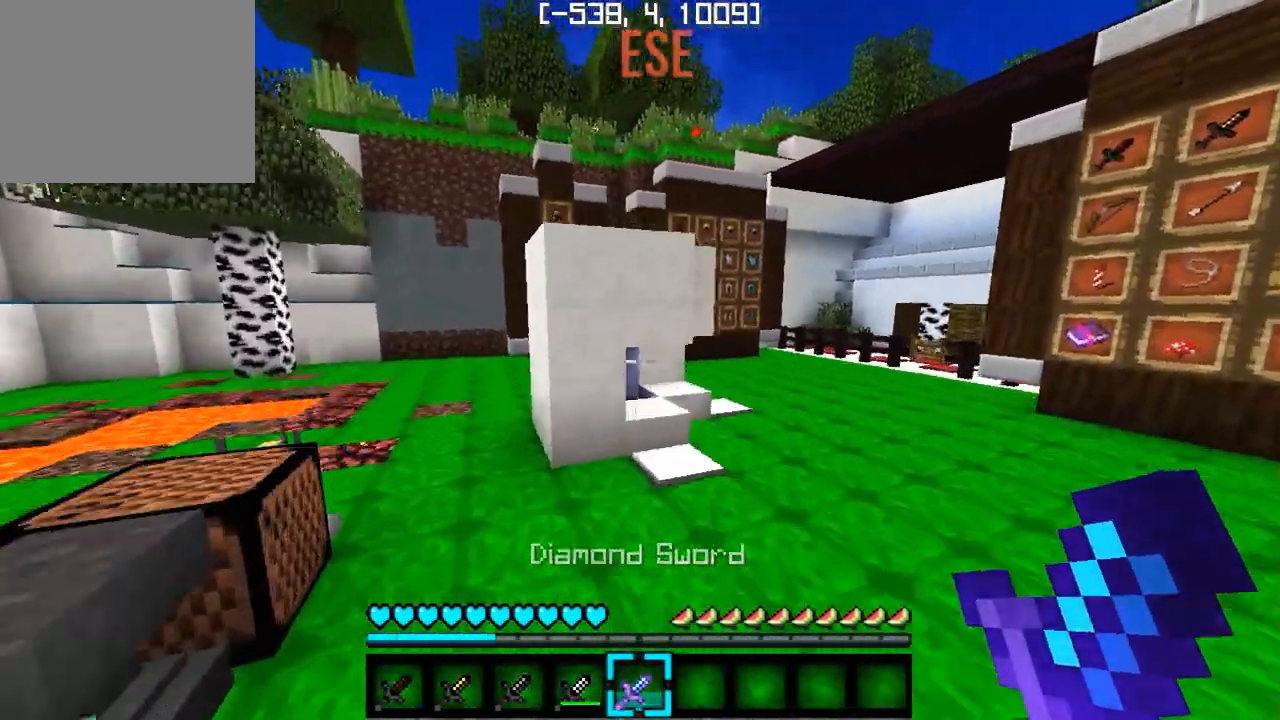
{"keys": ["d", "w"], "events": []}
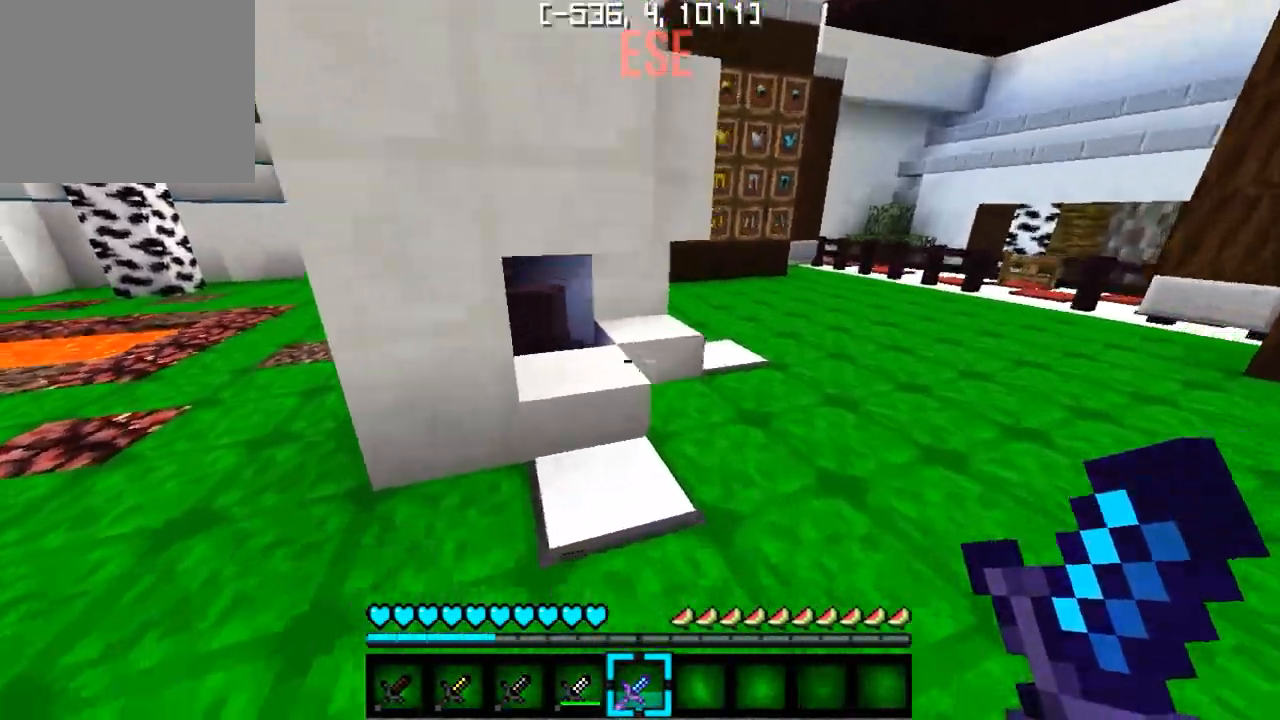
{"keys": ["w"], "events": [[483, "d", "up"]]}
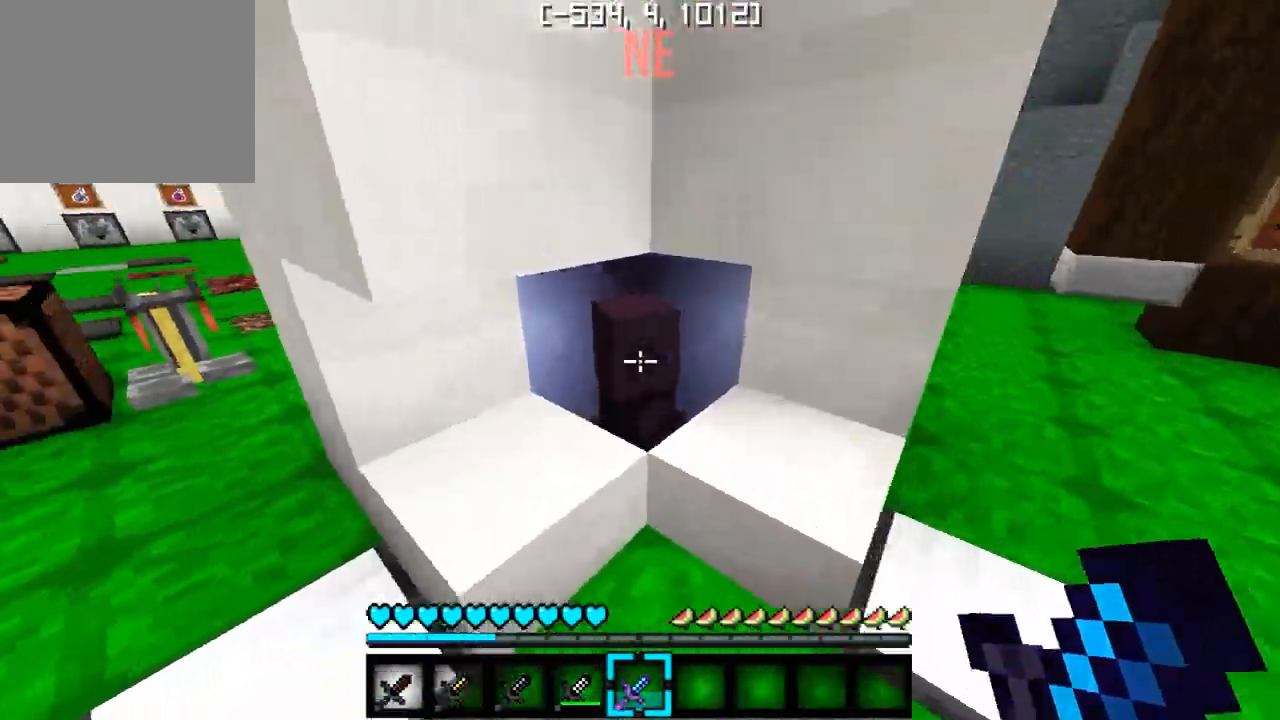
{"keys": [], "events": [[17, "w", "up"]]}
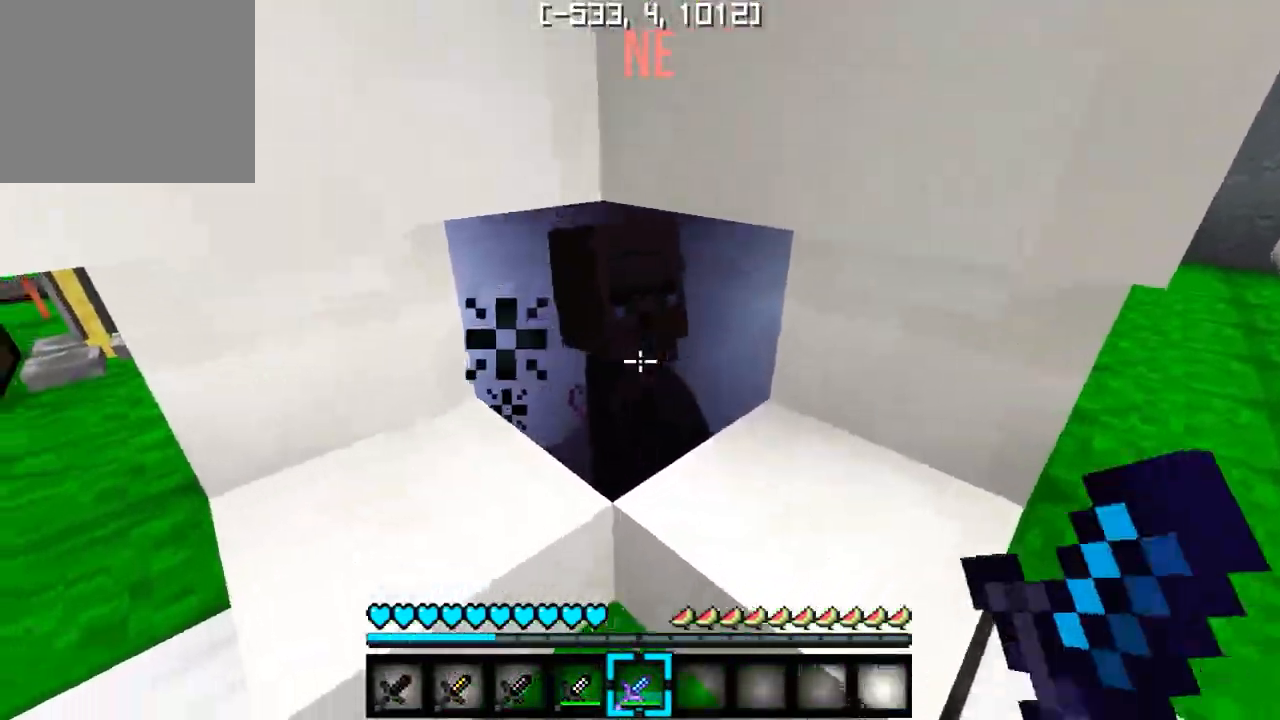
{"keys": [], "events": []}
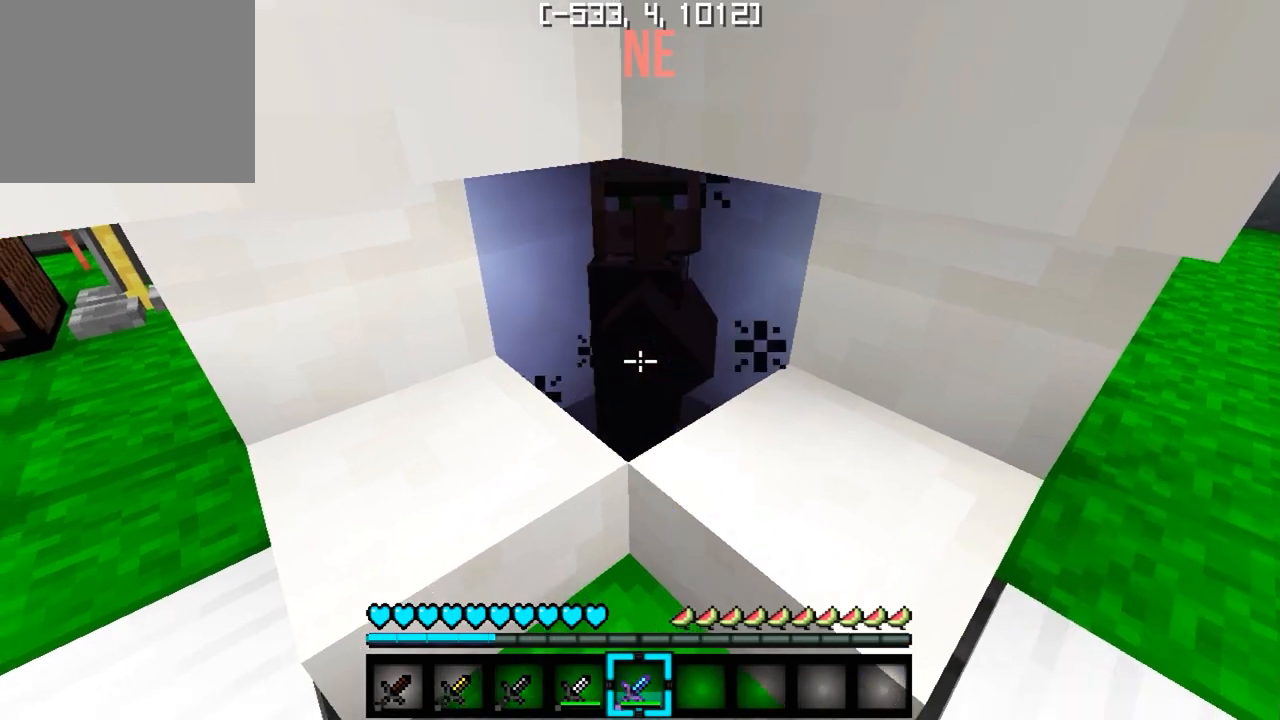
{"keys": [], "events": []}
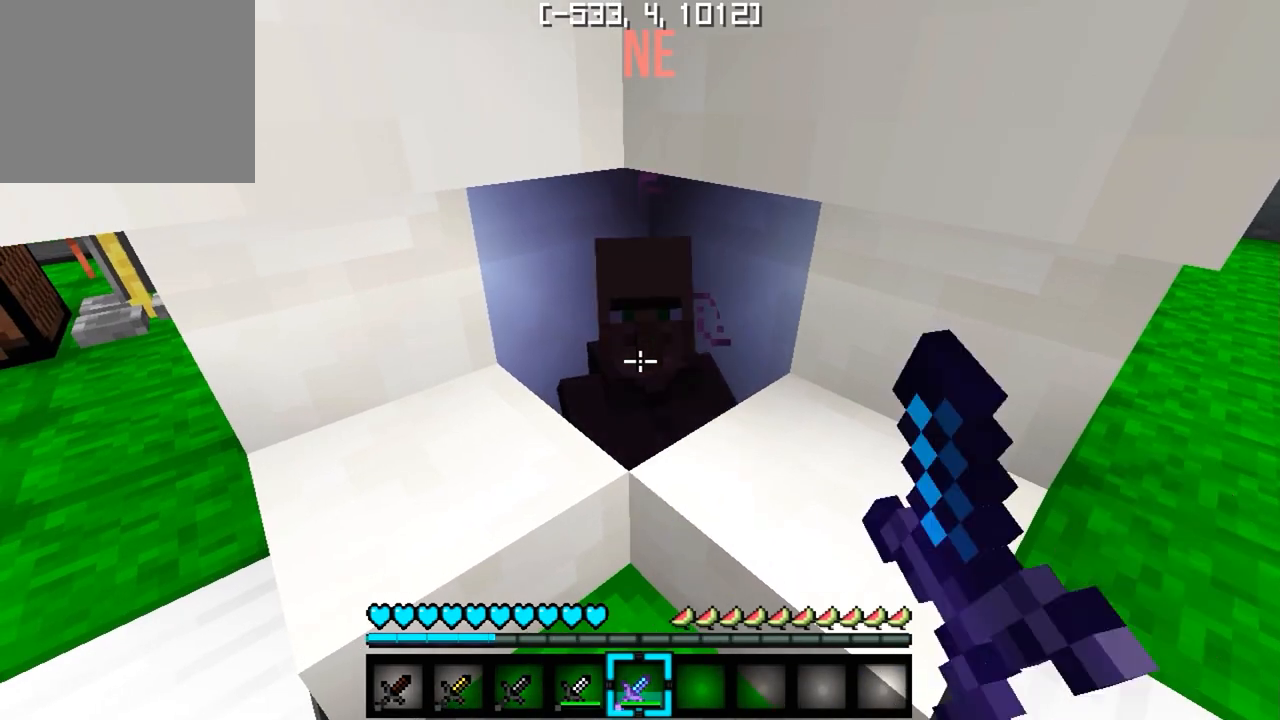
{"keys": [], "events": []}
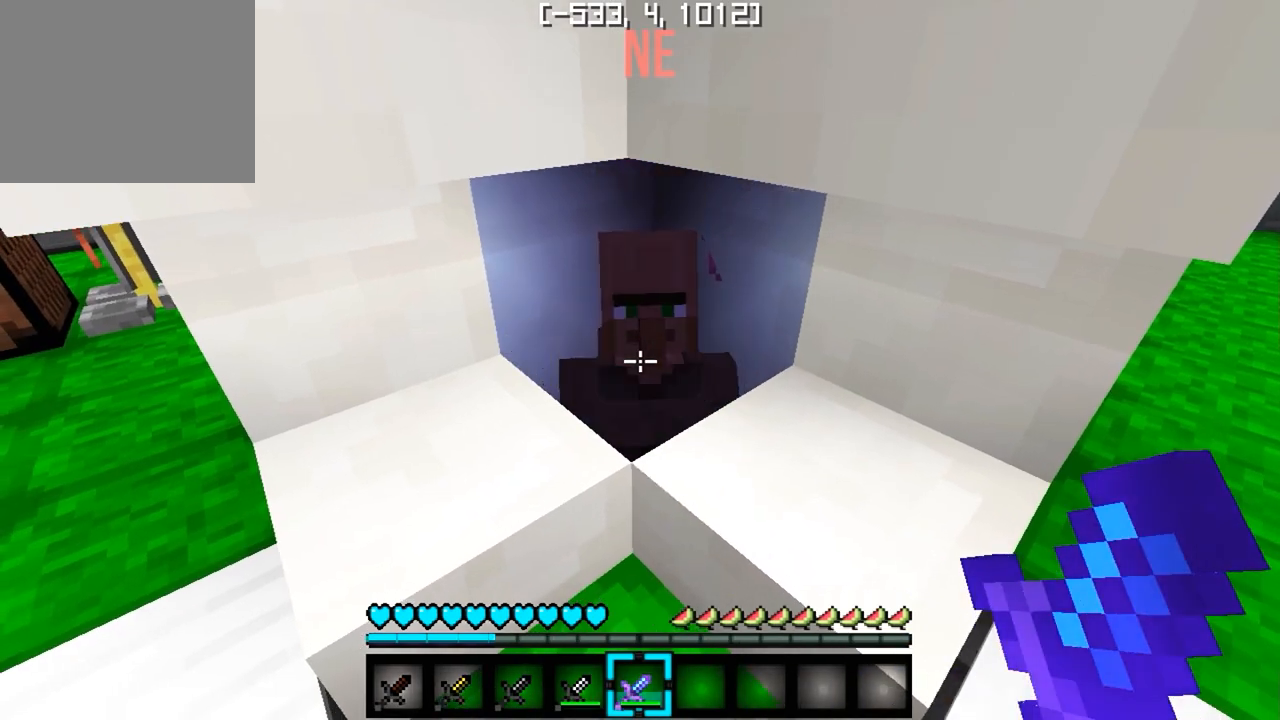
{"keys": [], "events": []}
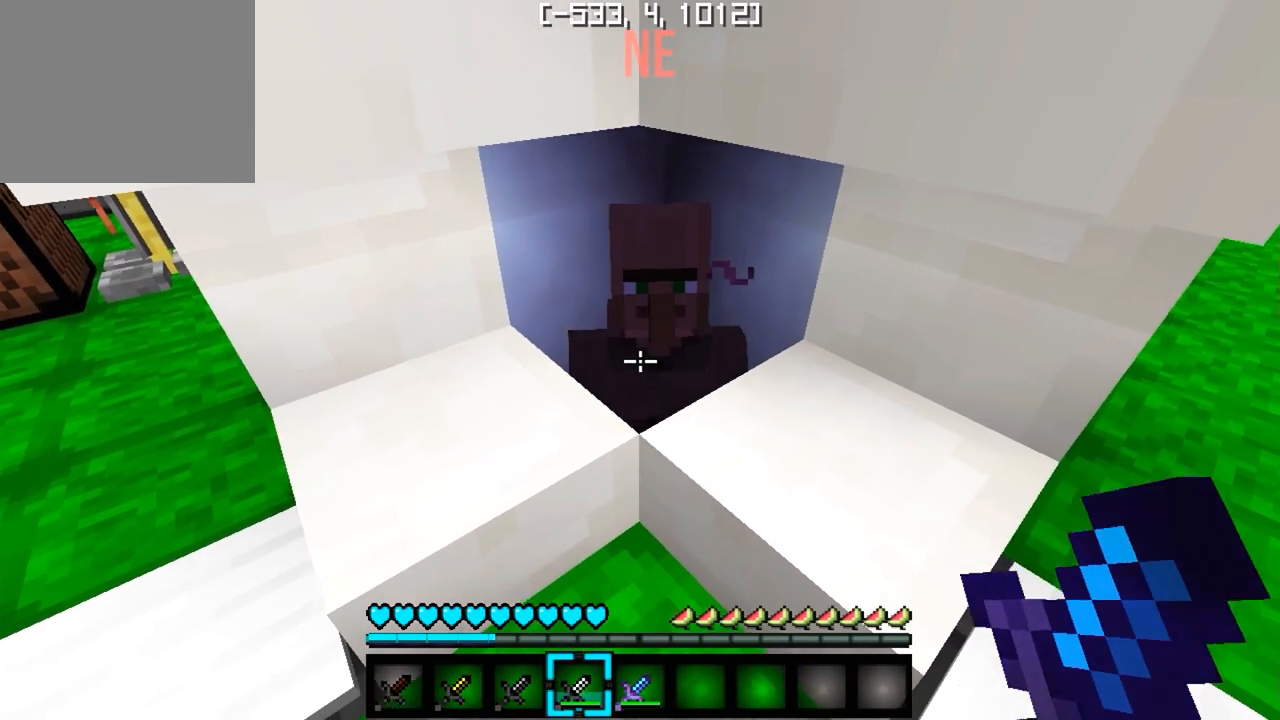
{"keys": [], "events": []}
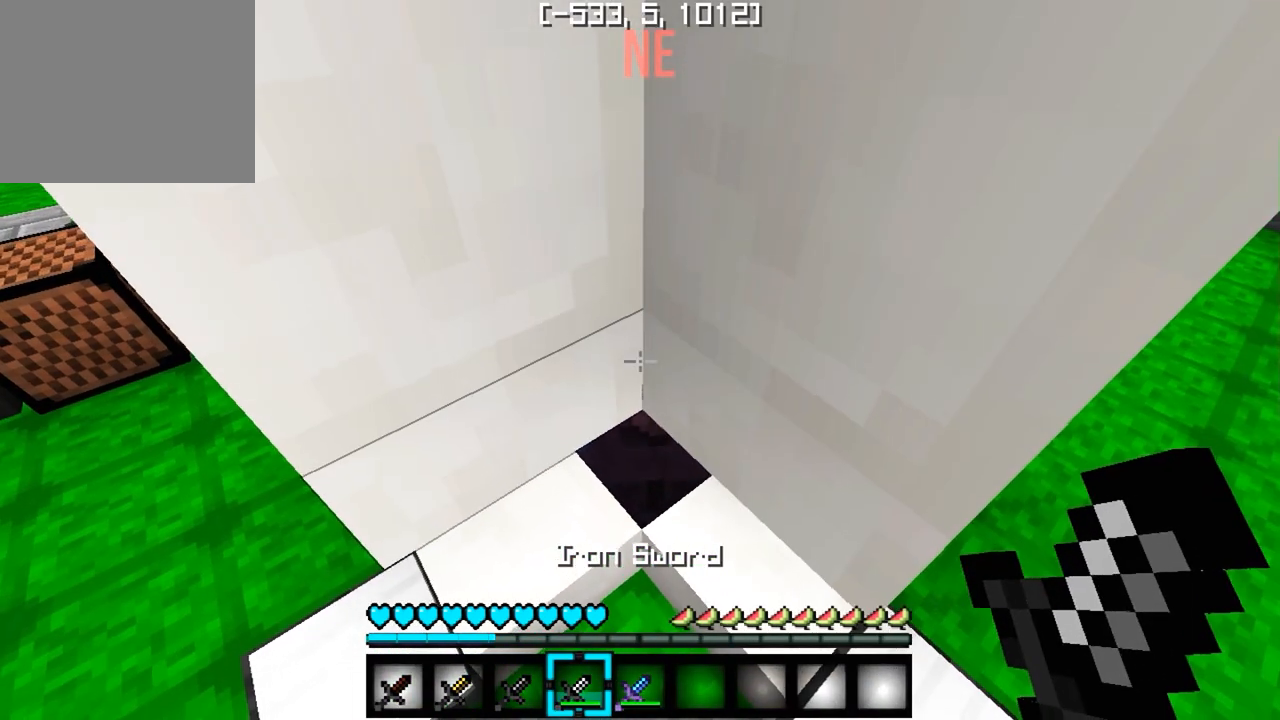
{"keys": [], "events": []}
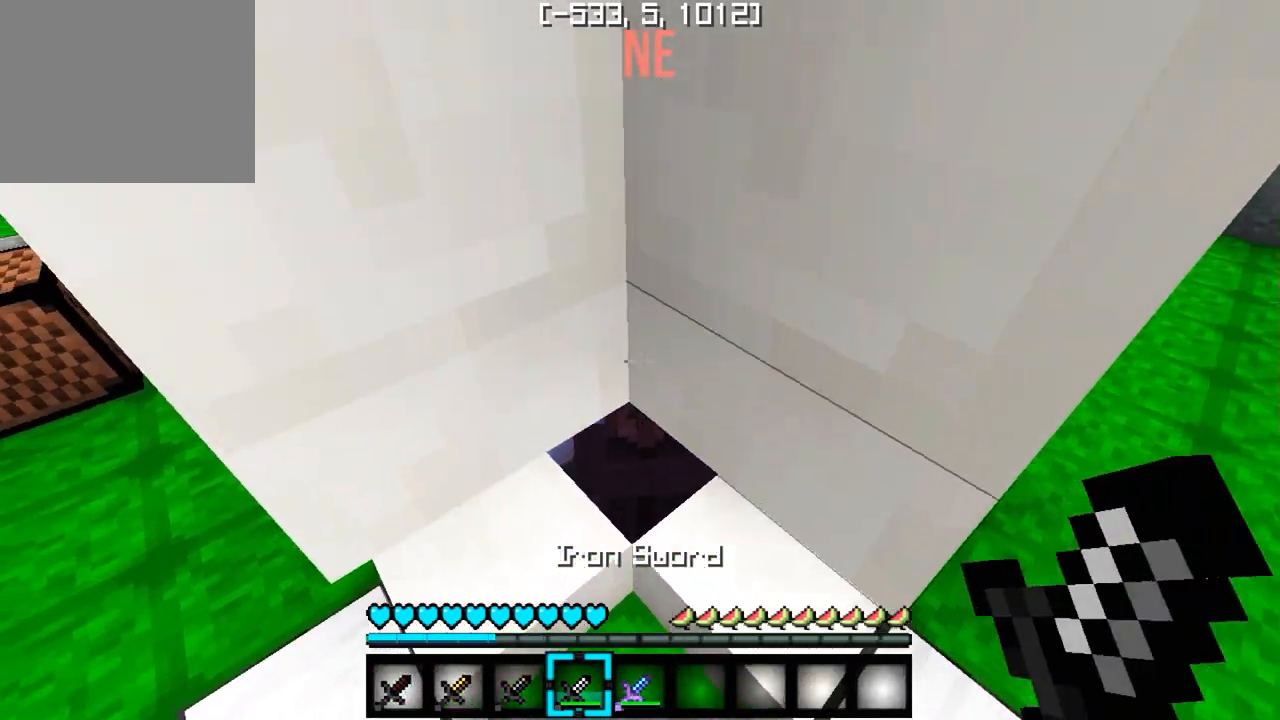
{"keys": [], "events": [[183, "w", "down"], [300, "w", "up"]]}
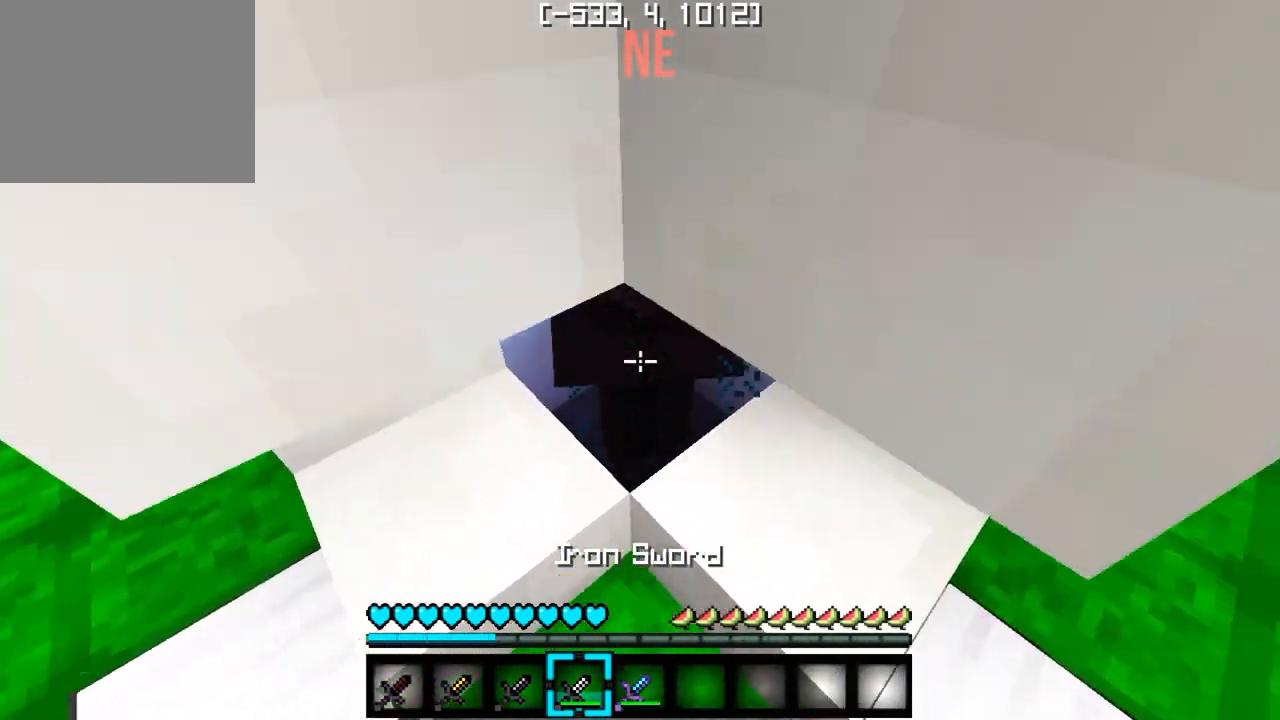
{"keys": [], "events": [[83, "s", "down"], [200, "s", "up"]]}
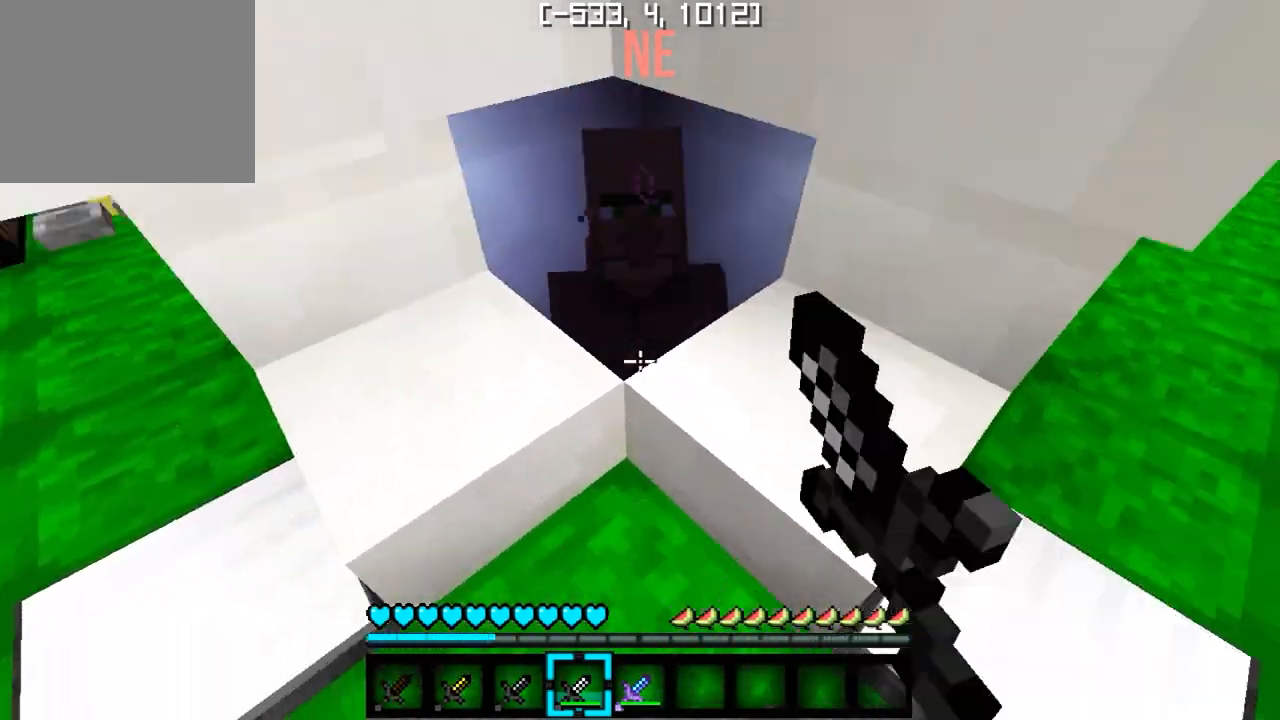
{"keys": [], "events": [[300, "w", "down"], [417, "w", "up"]]}
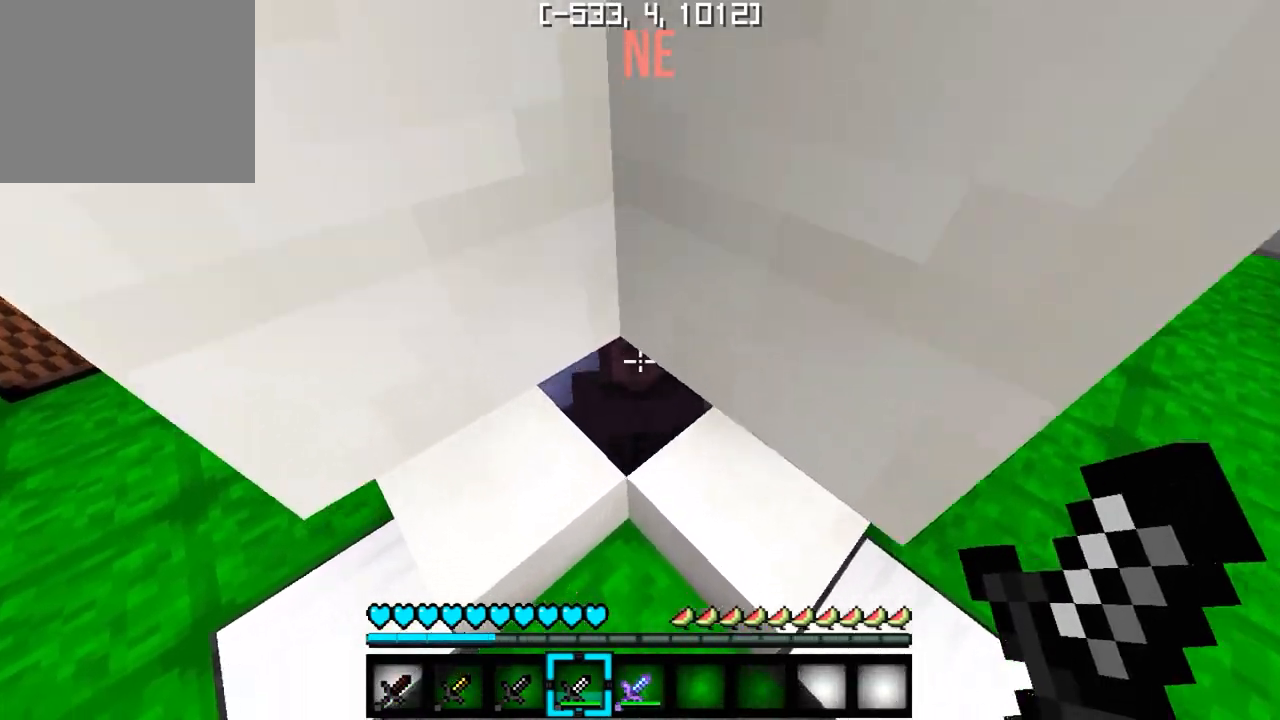
{"keys": [], "events": []}
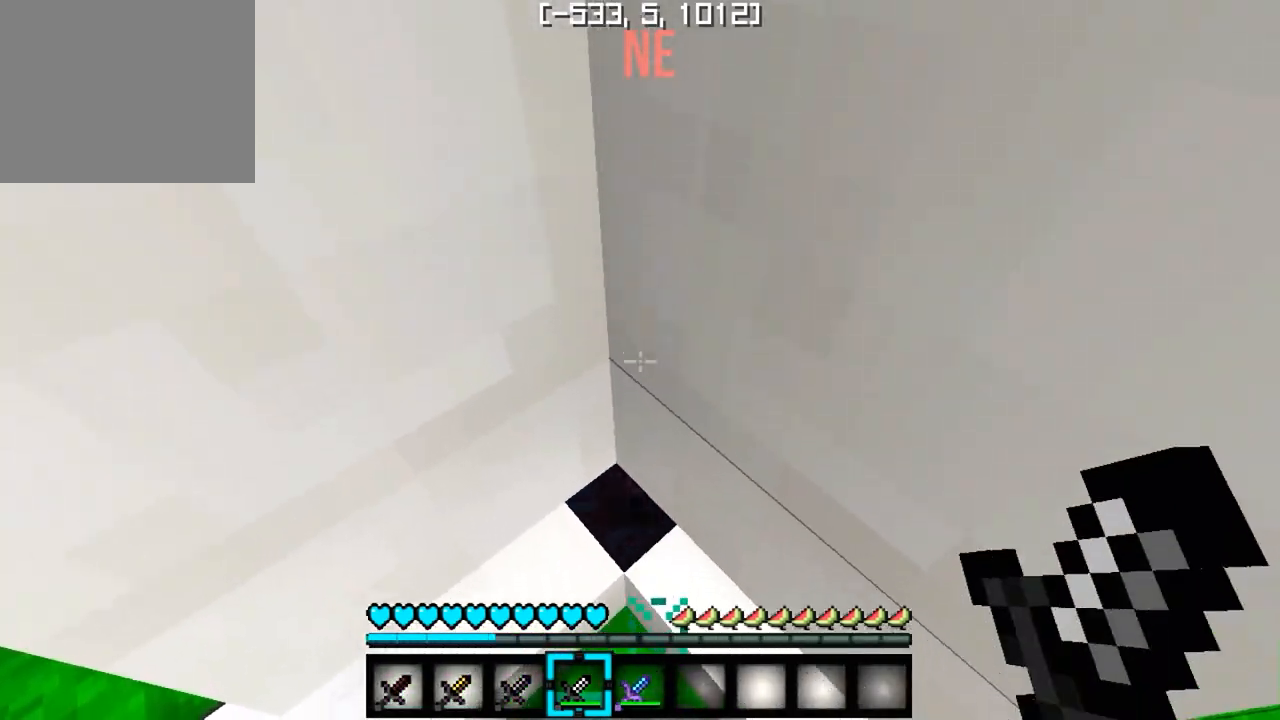
{"keys": ["a"], "events": [[33, "s", "down"], [400, "a", "down"], [500, "s", "up"]]}
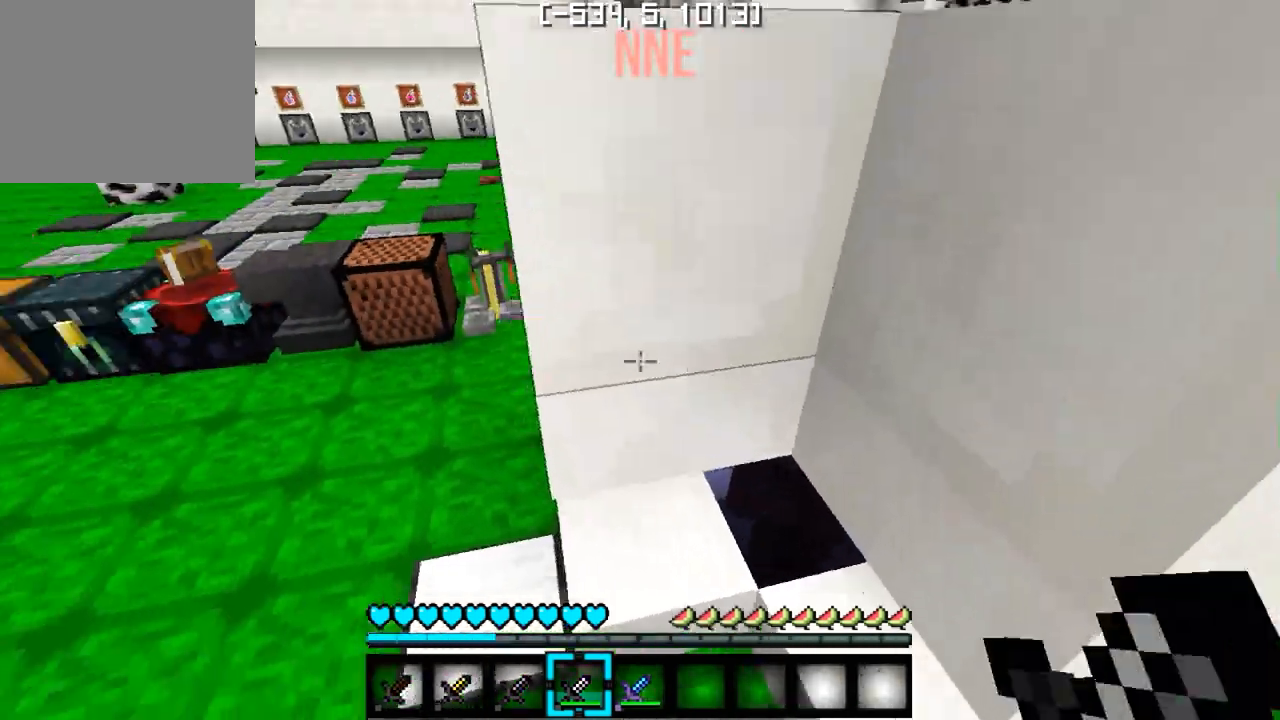
{"keys": ["d", "w"], "events": [[133, "w", "down"], [300, "a", "up"], [300, "w", "up"], [350, "d", "down"], [467, "w", "down"]]}
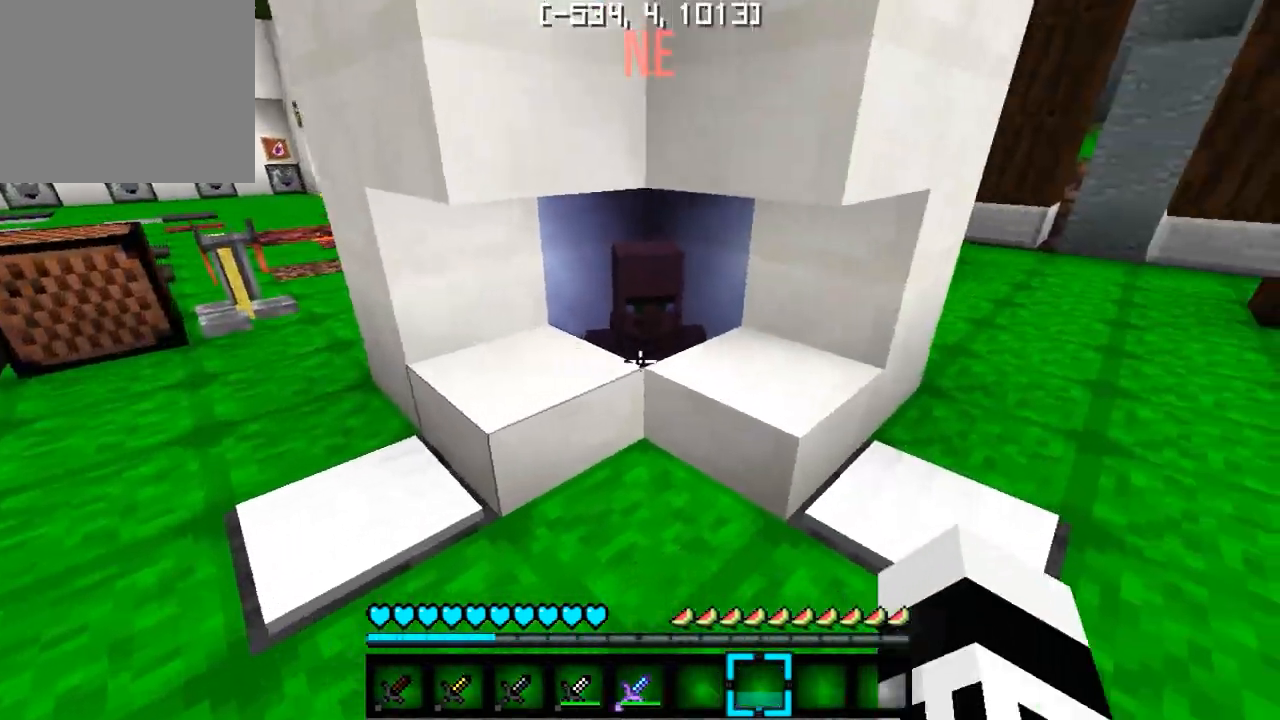
{"keys": ["w"], "events": [[33, "d", "up"], [133, "w", "up"], [383, "w", "down"]]}
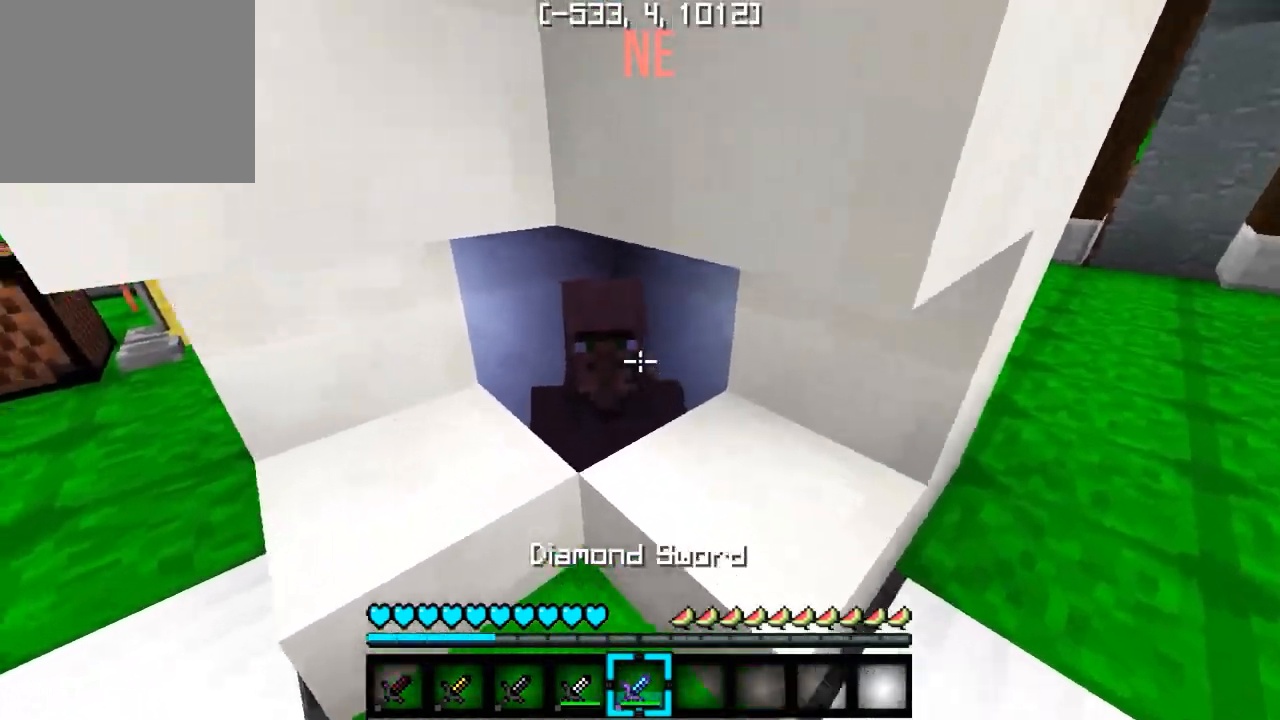
{"keys": ["s"], "events": [[50, "w", "up"], [500, "s", "down"]]}
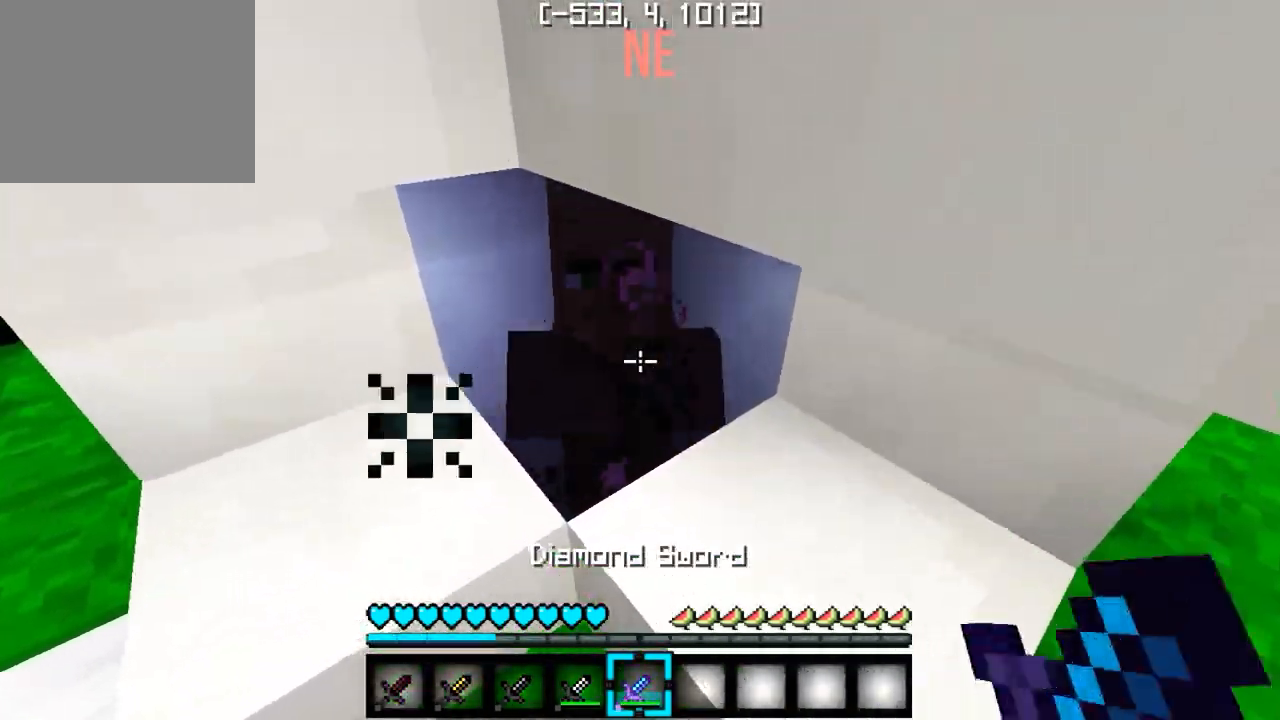
{"keys": ["s"], "events": []}
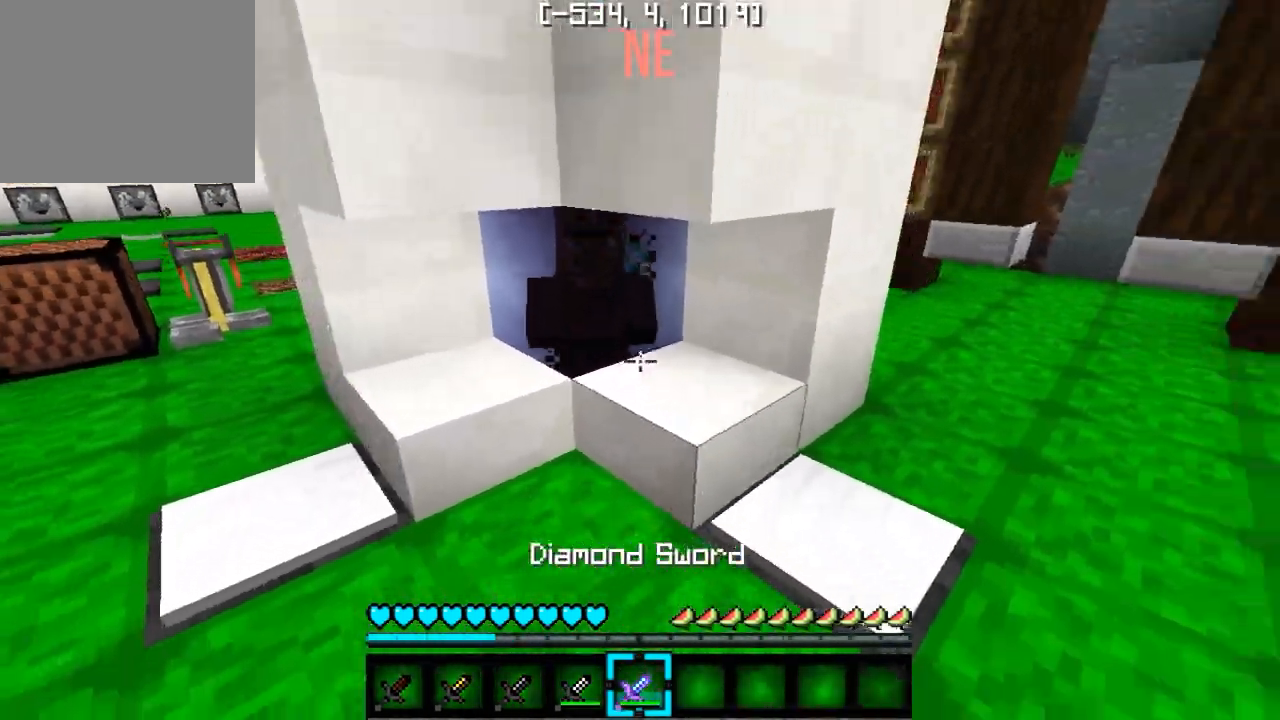
{"keys": ["w"], "events": [[100, "s", "up"], [133, "a", "down"], [250, "w", "down"], [400, "a", "up"]]}
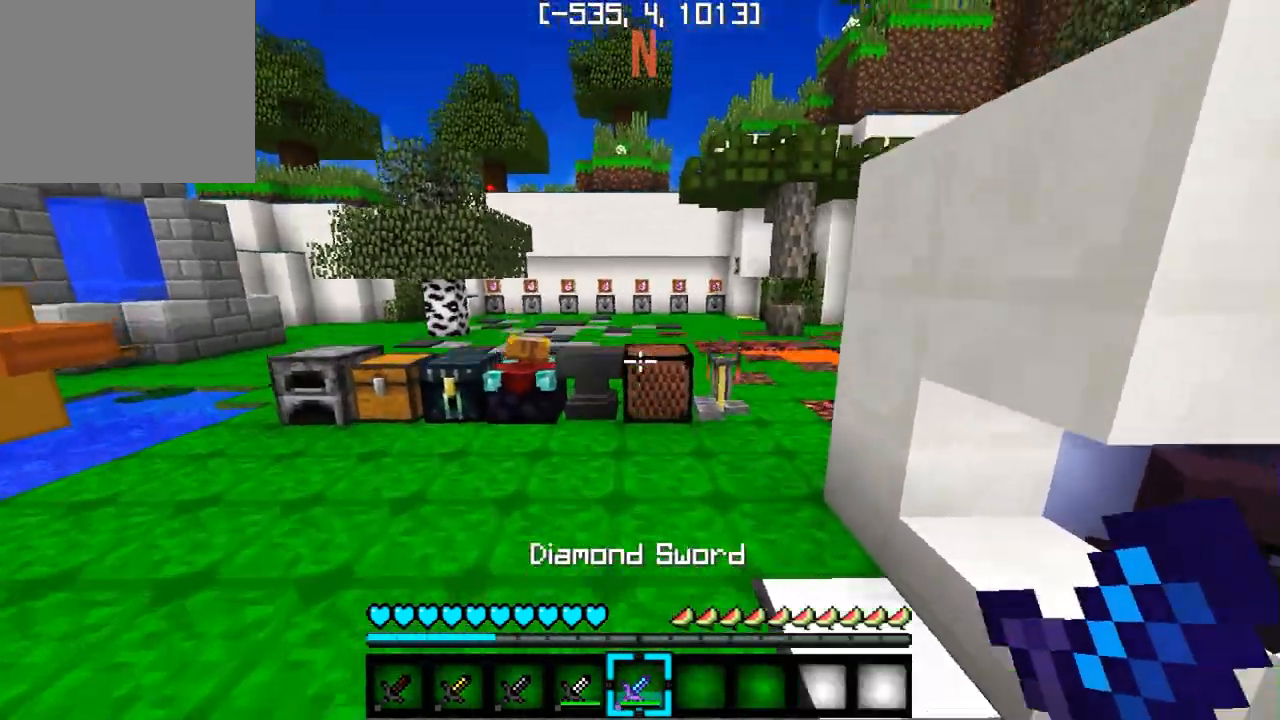
{"keys": ["w"], "events": []}
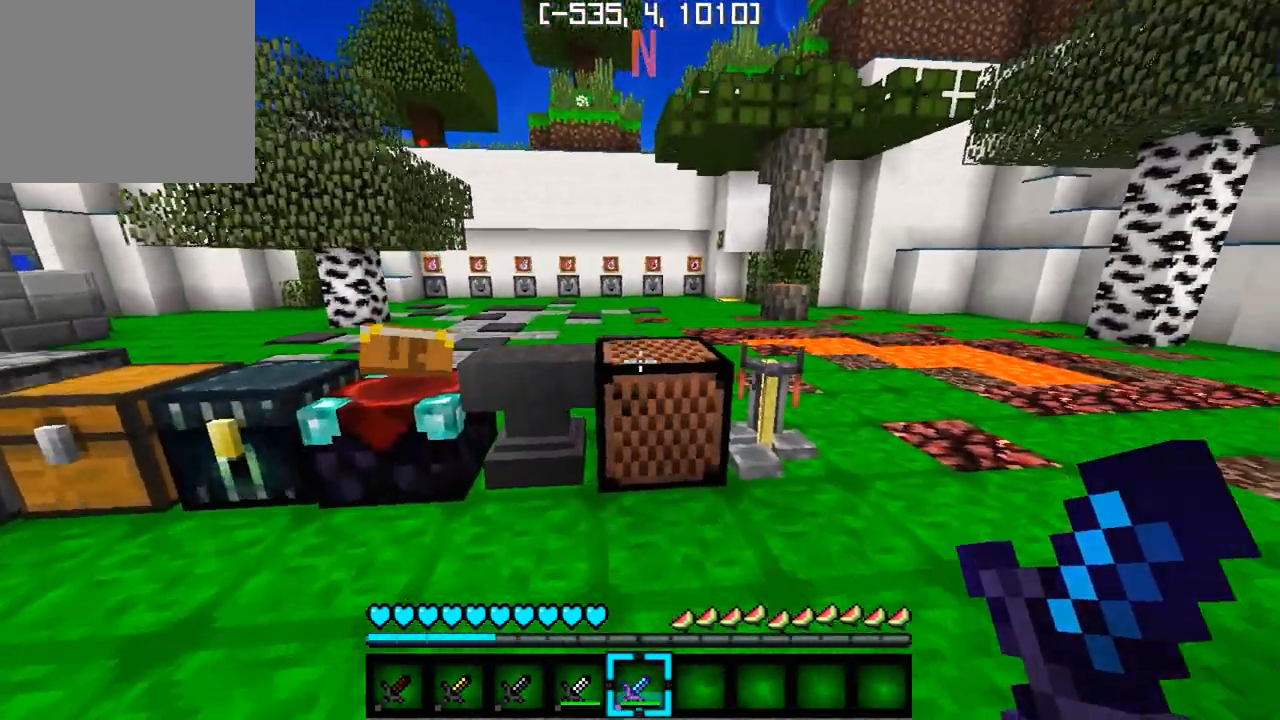
{"keys": ["w"], "events": []}
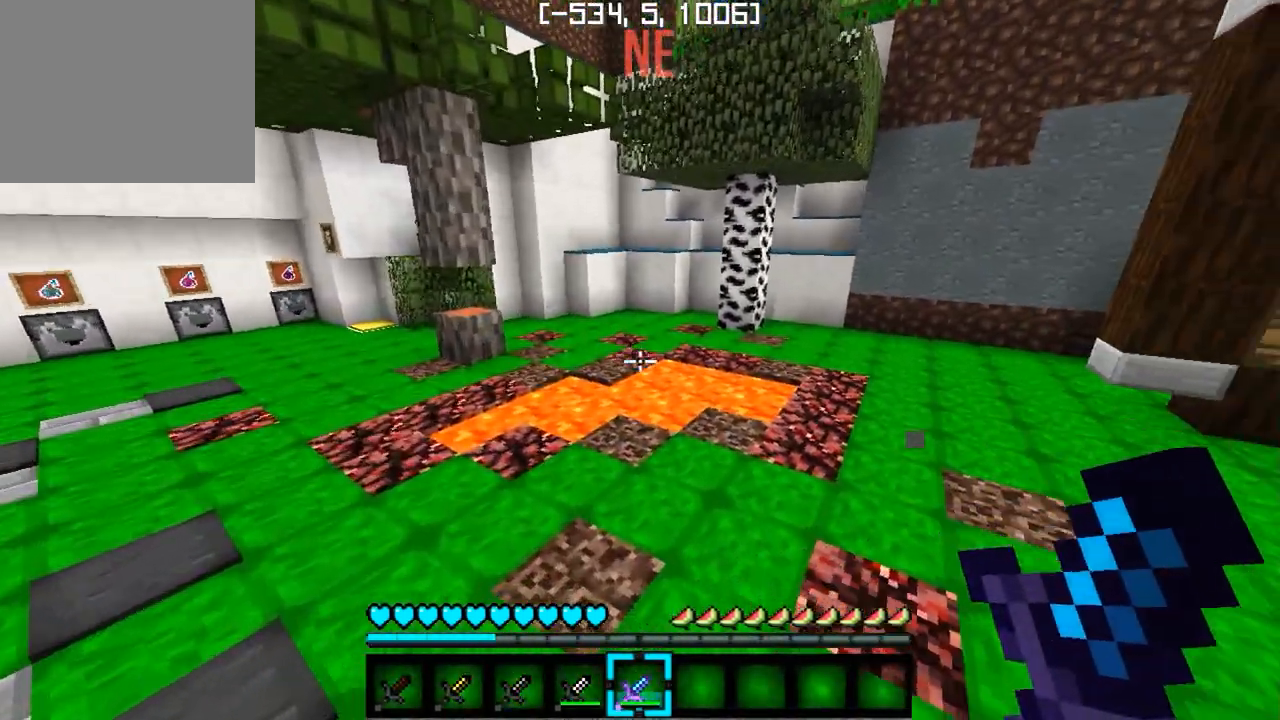
{"keys": ["w"], "events": []}
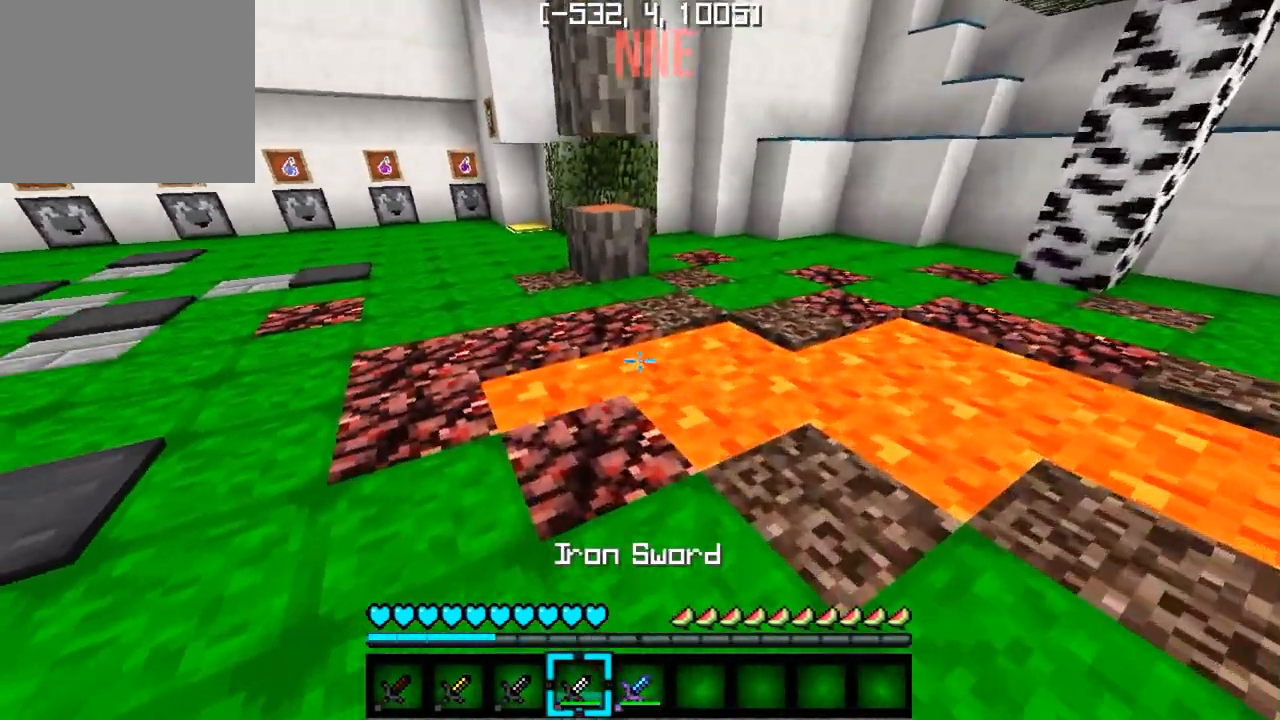
{"keys": [], "events": [[333, "w", "up"]]}
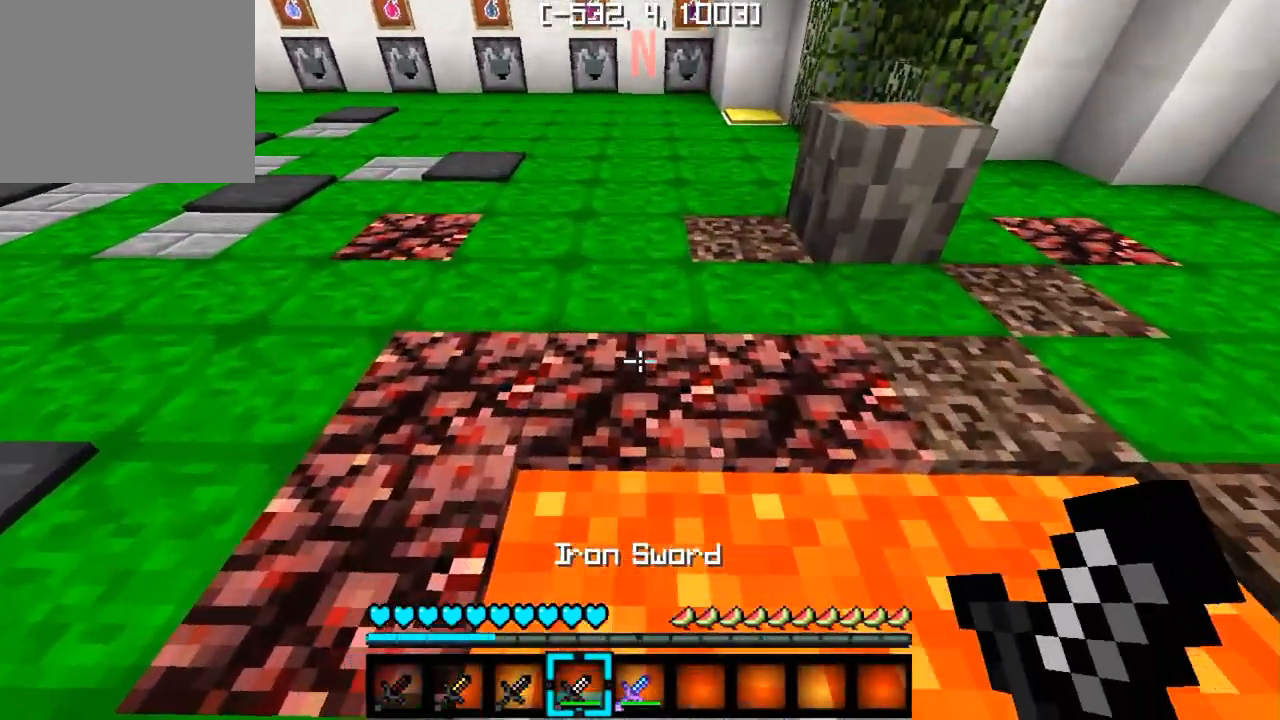
{"keys": [], "events": []}
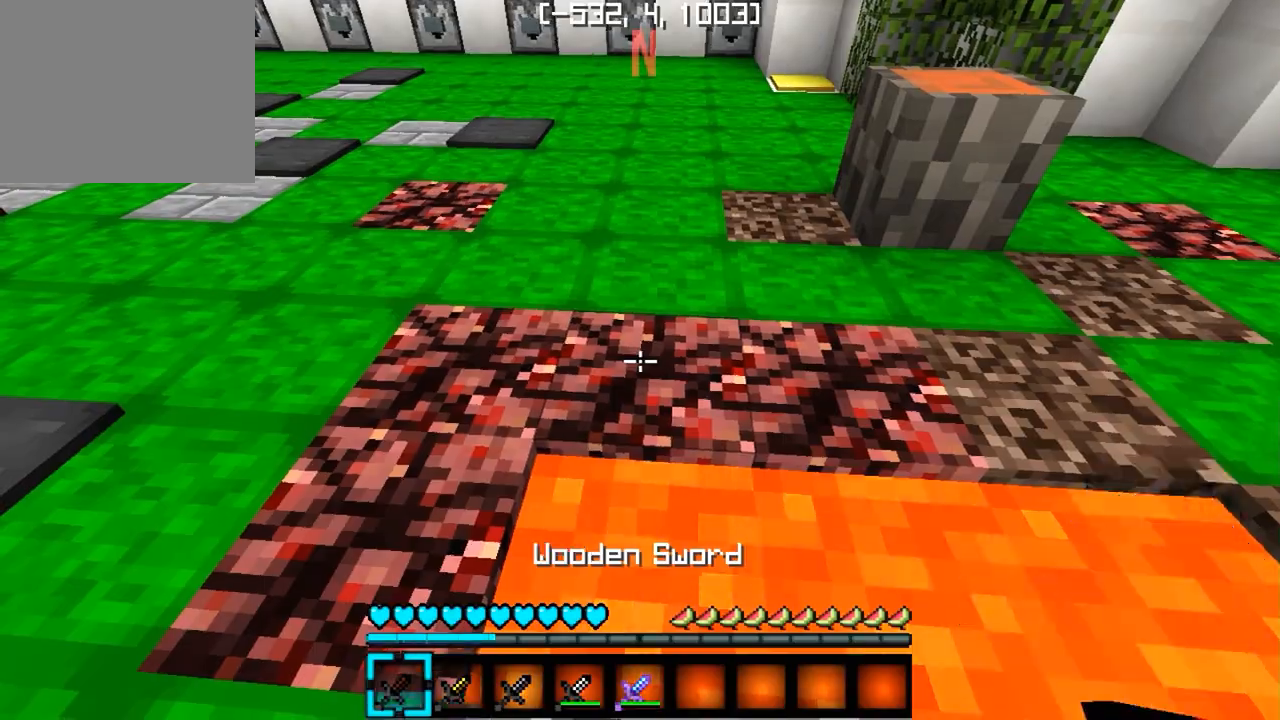
{"keys": [], "events": [[183, "w", "down"], [333, "w", "up"]]}
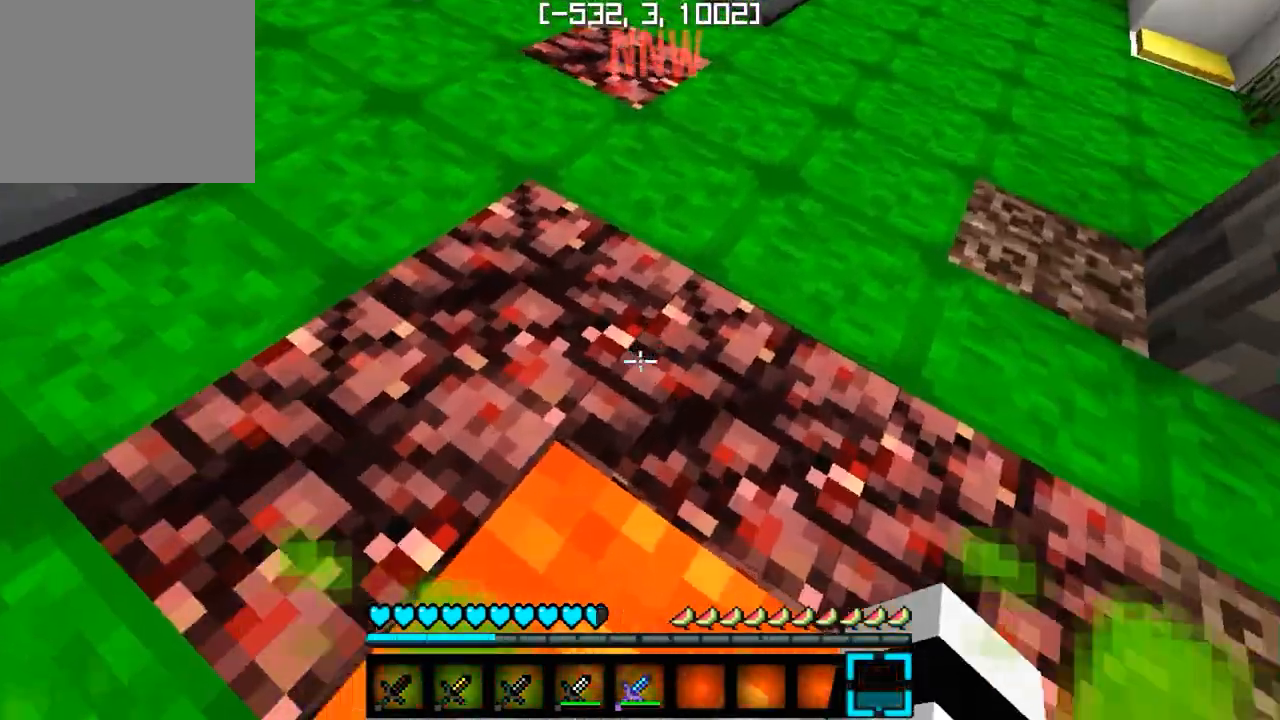
{"keys": ["a", "w"], "events": [[133, "a", "down"], [167, "w", "down"], [217, "w", "up"], [383, "w", "down"]]}